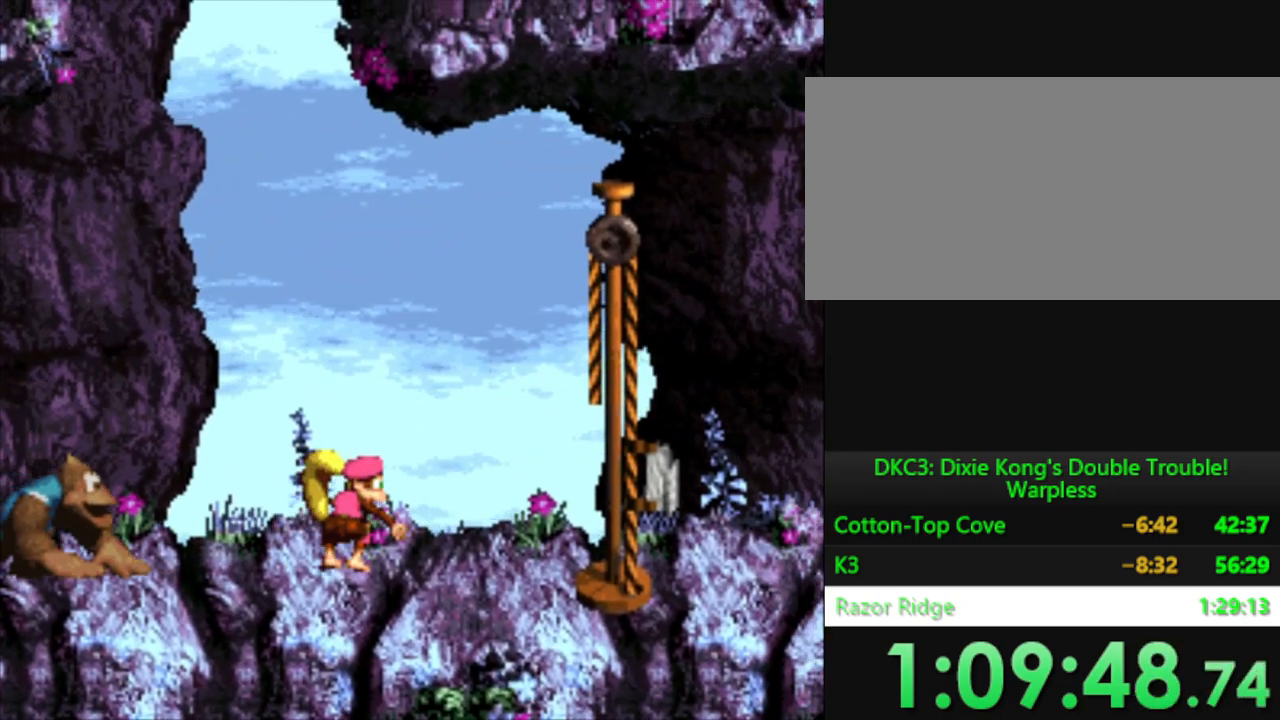
Gameplay with a controller (Nintendo layout); each line is a JSON object with the inputs held at the frame after it. "events" lists button and stick changes between this image and that frame as [ms after this image, input, new state], when the widget could be followed in between. Not read: L3 R3.
{"buttons": ["DPAD_RIGHT"], "events": [[217, "B", "down"], [217, "DPAD_DOWN", "down"], [284, "B", "up"], [284, "Y", "up"], [501, "DPAD_DOWN", "up"]]}
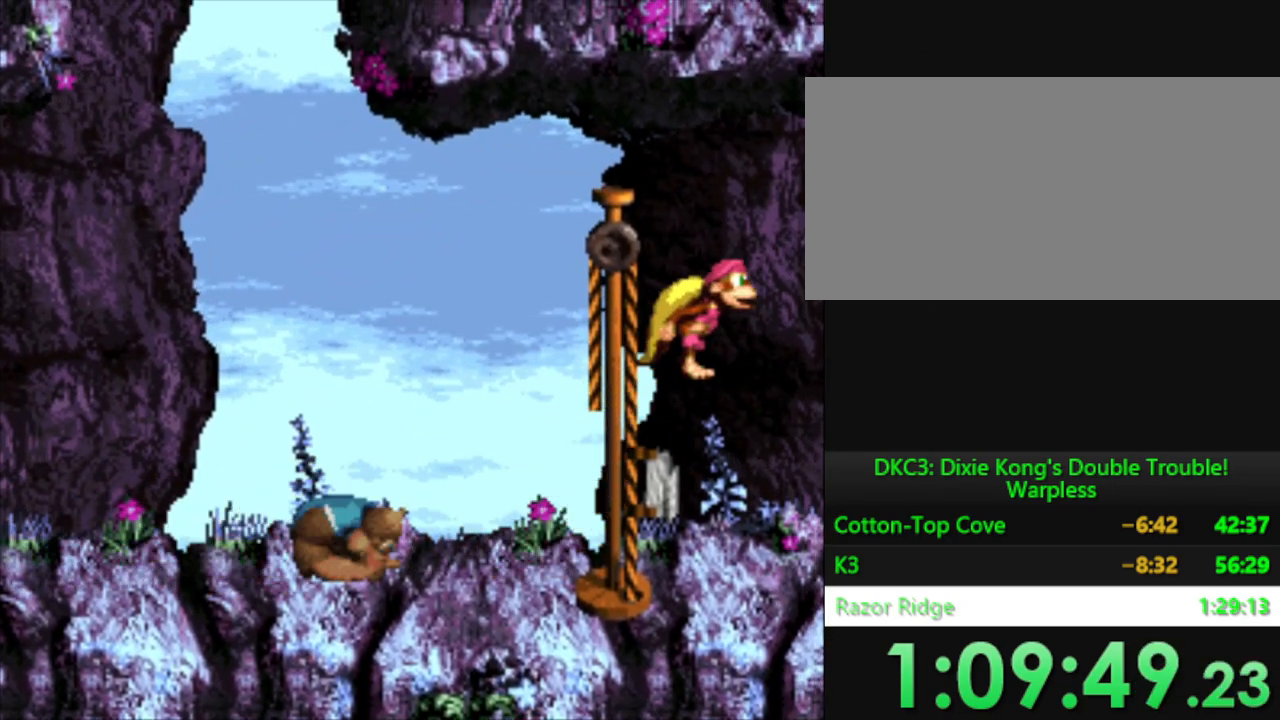
{"buttons": ["B", "DPAD_LEFT"], "events": [[33, "DPAD_RIGHT", "up"], [117, "DPAD_LEFT", "down"], [467, "B", "down"]]}
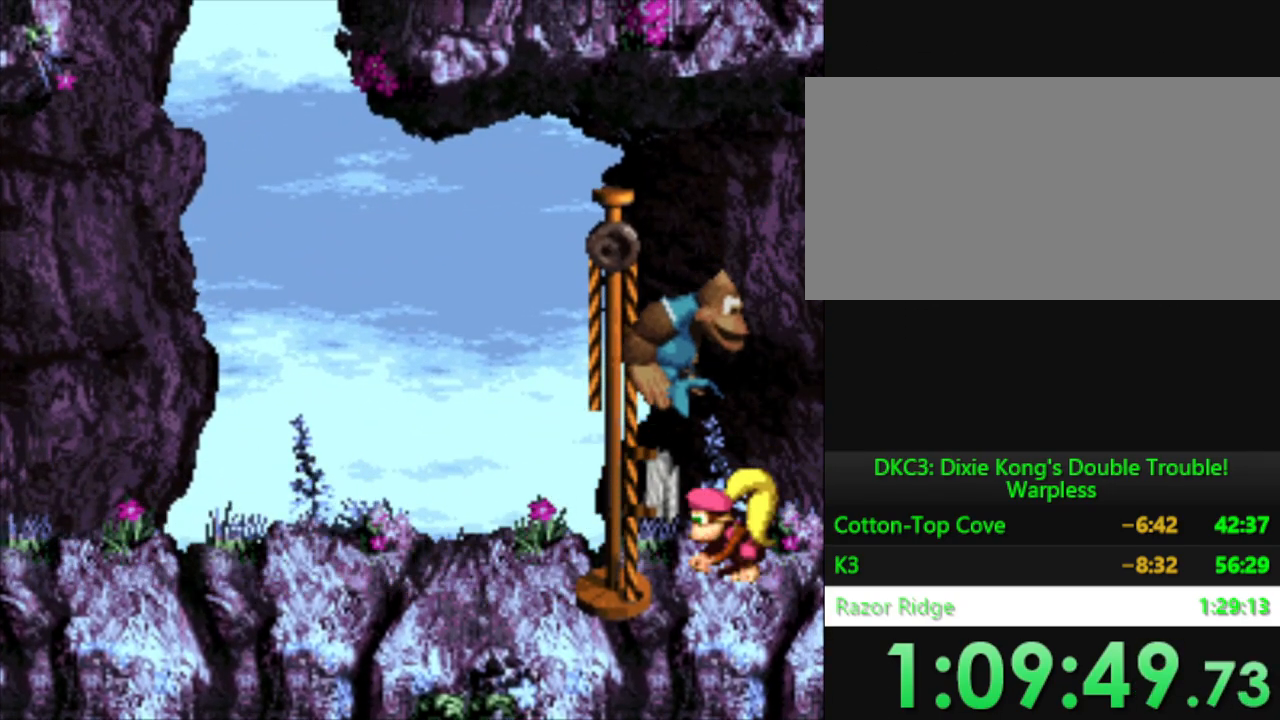
{"buttons": ["DPAD_RIGHT"], "events": [[234, "B", "up"], [384, "DPAD_LEFT", "up"], [484, "DPAD_RIGHT", "down"]]}
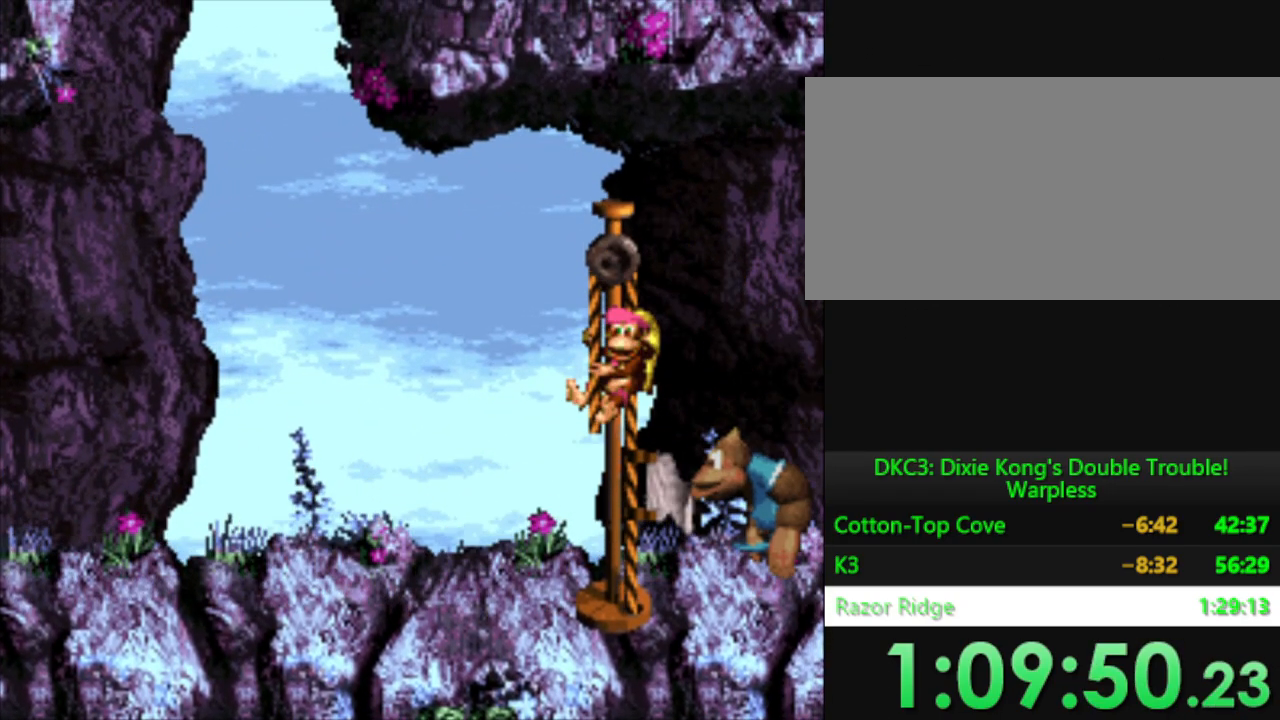
{"buttons": [], "events": [[67, "DPAD_RIGHT", "up"]]}
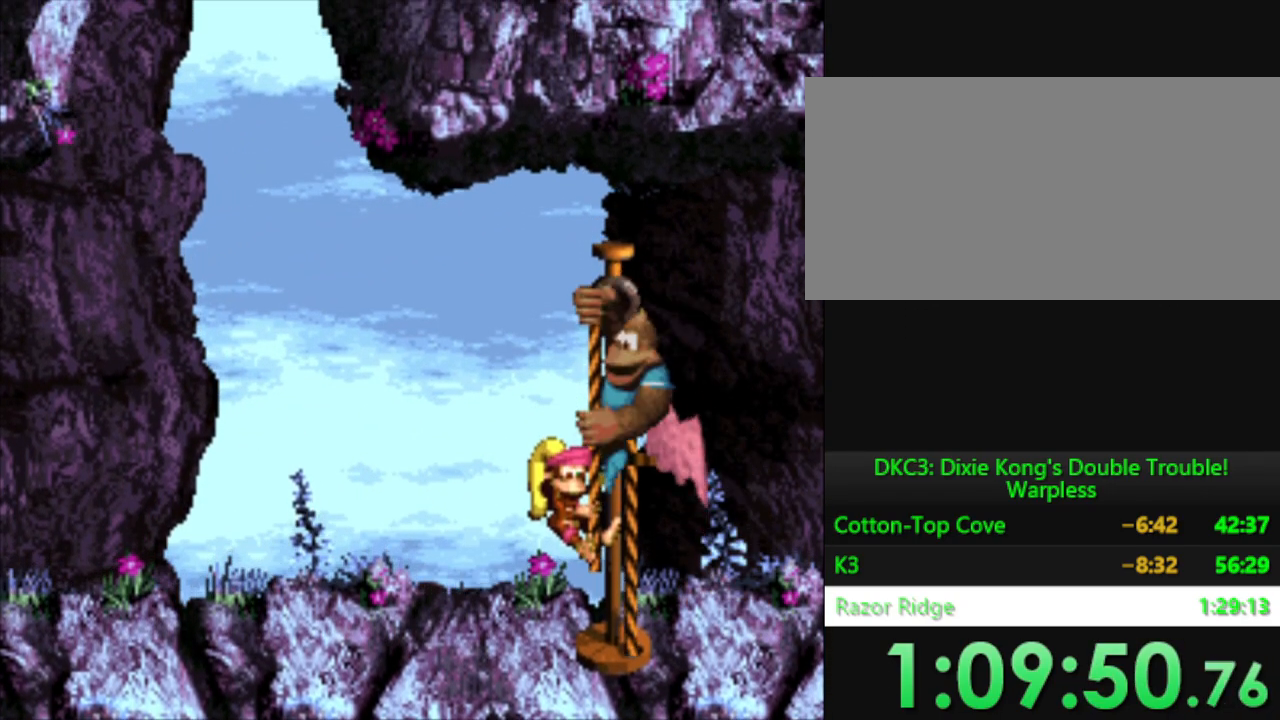
{"buttons": [], "events": [[17, "B", "down"], [84, "B", "up"], [217, "B", "down"], [284, "B", "up"], [384, "B", "down"], [451, "B", "up"]]}
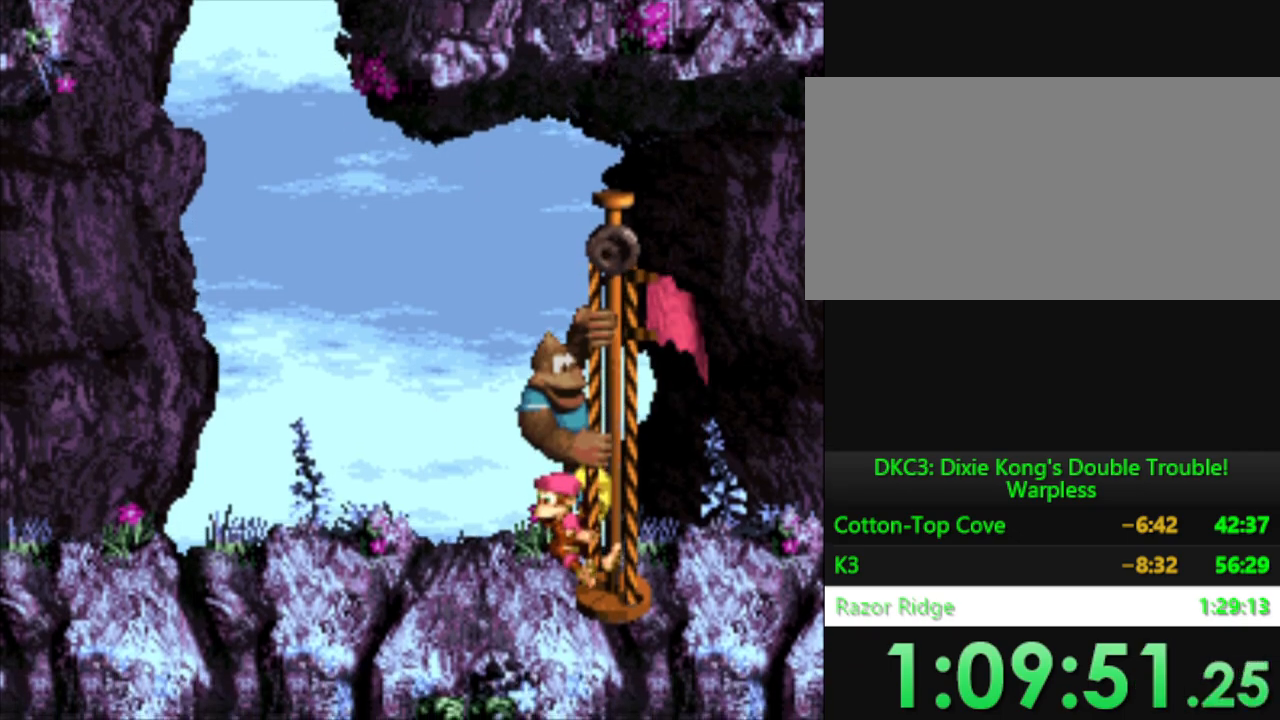
{"buttons": [], "events": [[83, "B", "down"], [133, "B", "up"], [250, "B", "down"], [350, "B", "up"]]}
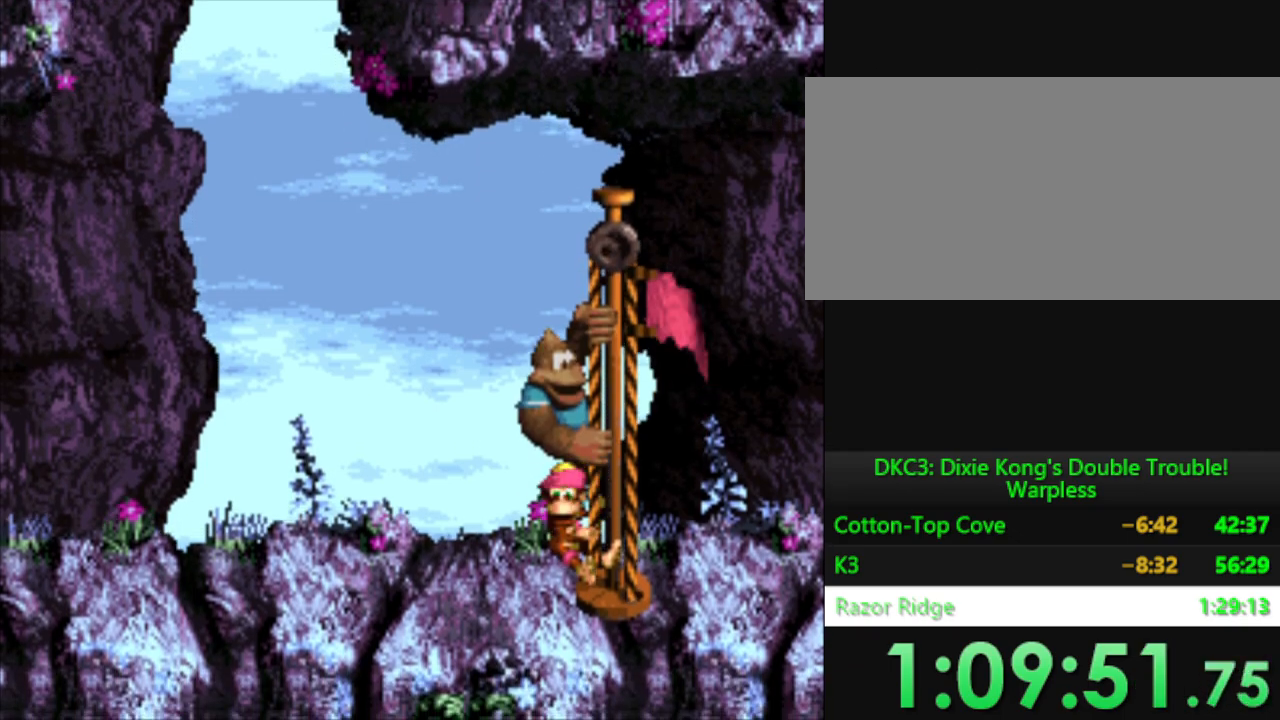
{"buttons": ["B"], "events": [[17, "B", "down"], [84, "B", "up"], [234, "B", "down"], [317, "B", "up"], [468, "B", "down"]]}
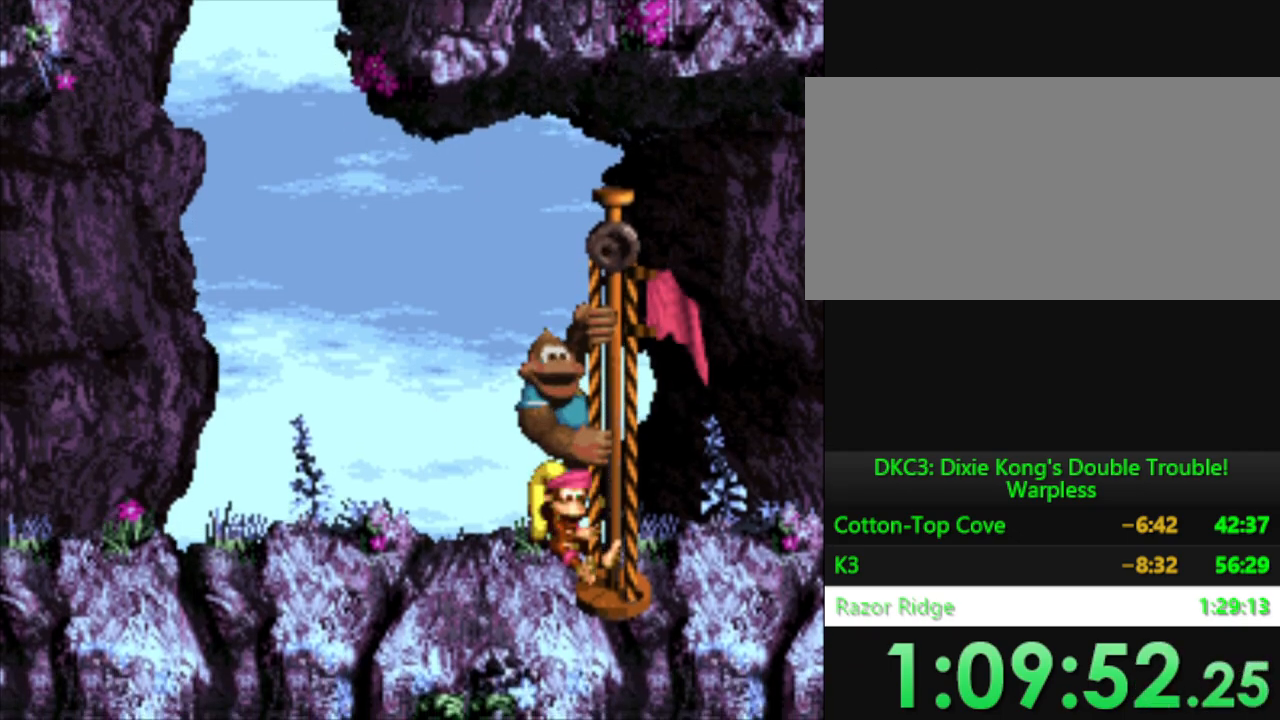
{"buttons": [], "events": [[33, "B", "up"], [184, "B", "down"], [234, "B", "up"], [384, "B", "down"], [484, "B", "up"]]}
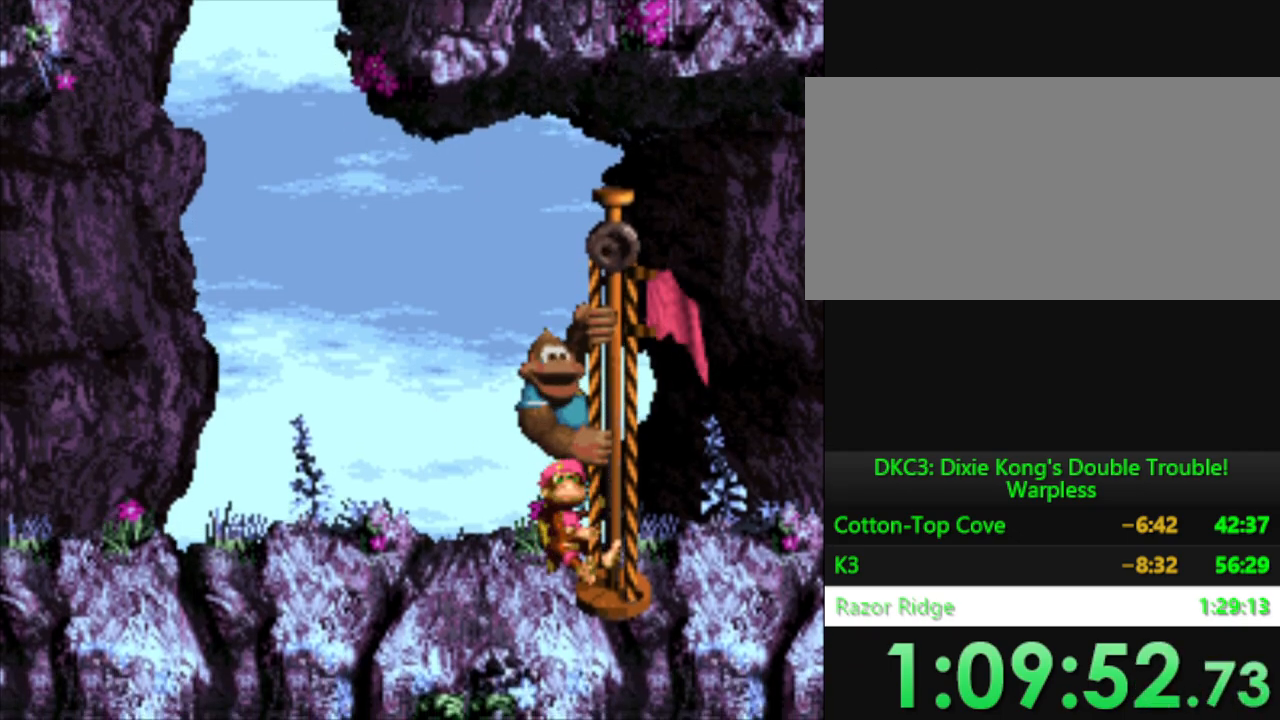
{"buttons": [], "events": []}
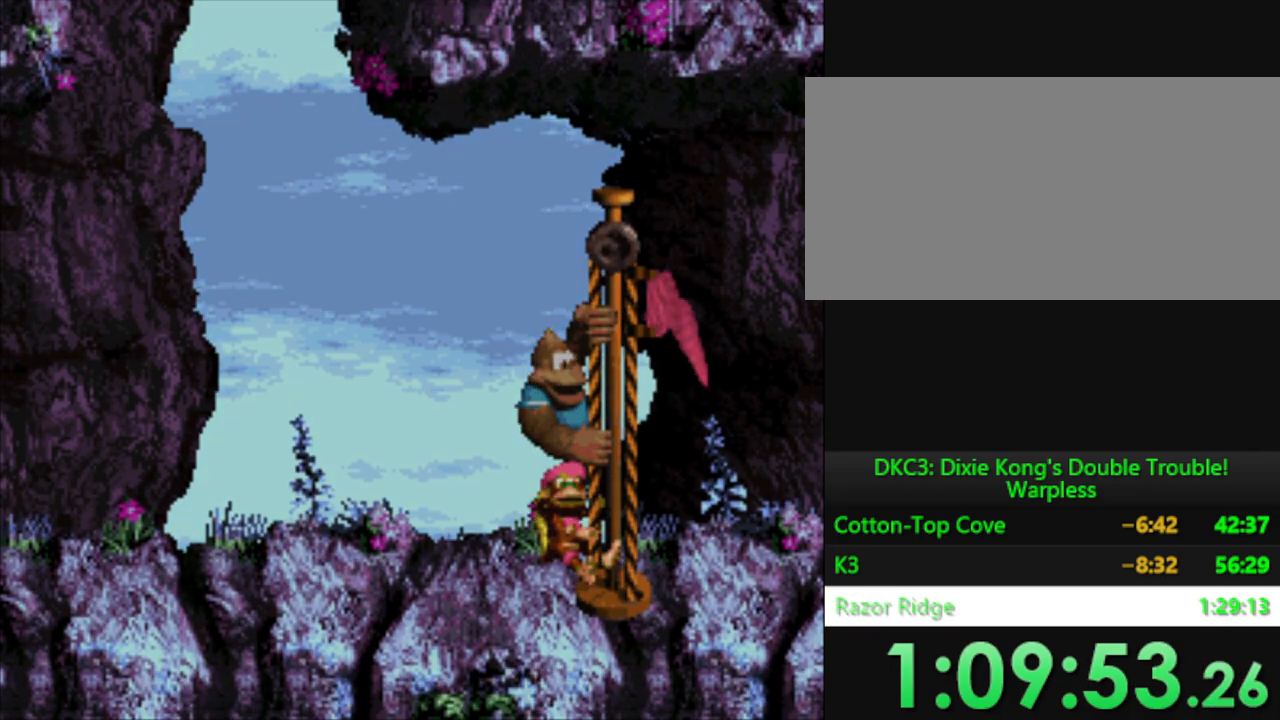
{"buttons": [], "events": [[67, "B", "down"], [117, "B", "up"], [250, "B", "down"], [317, "B", "up"]]}
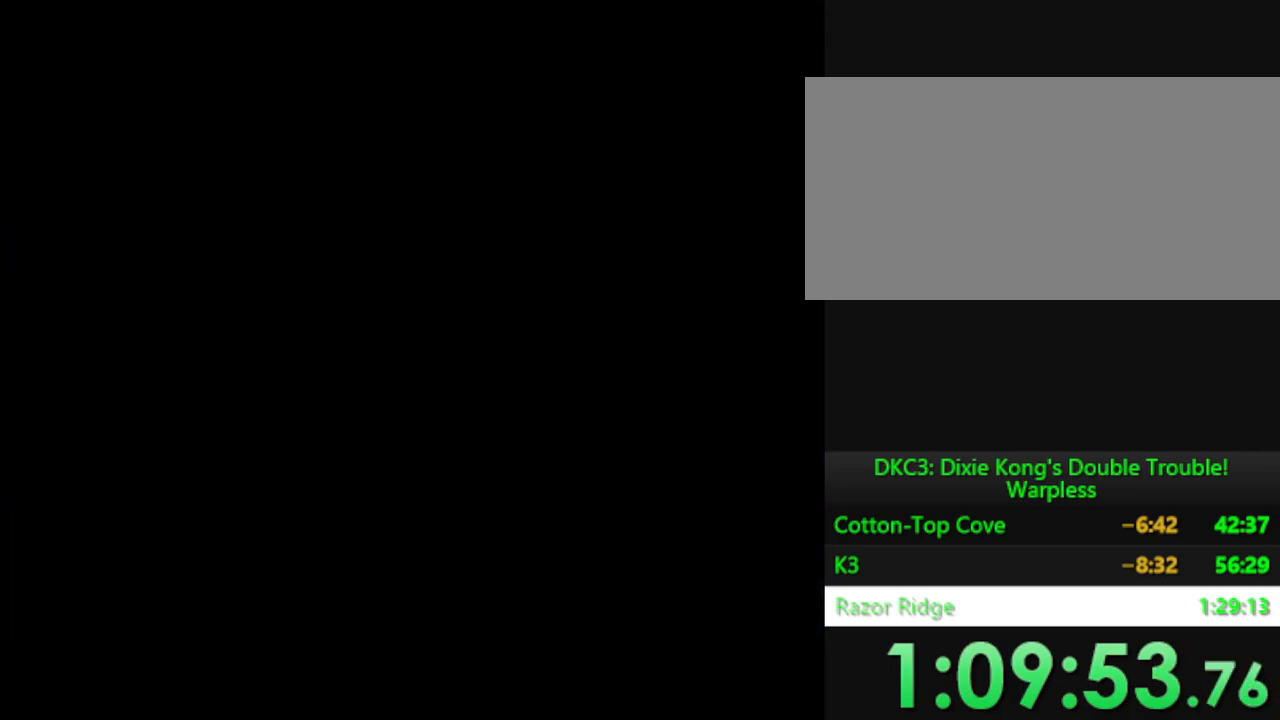
{"buttons": [], "events": []}
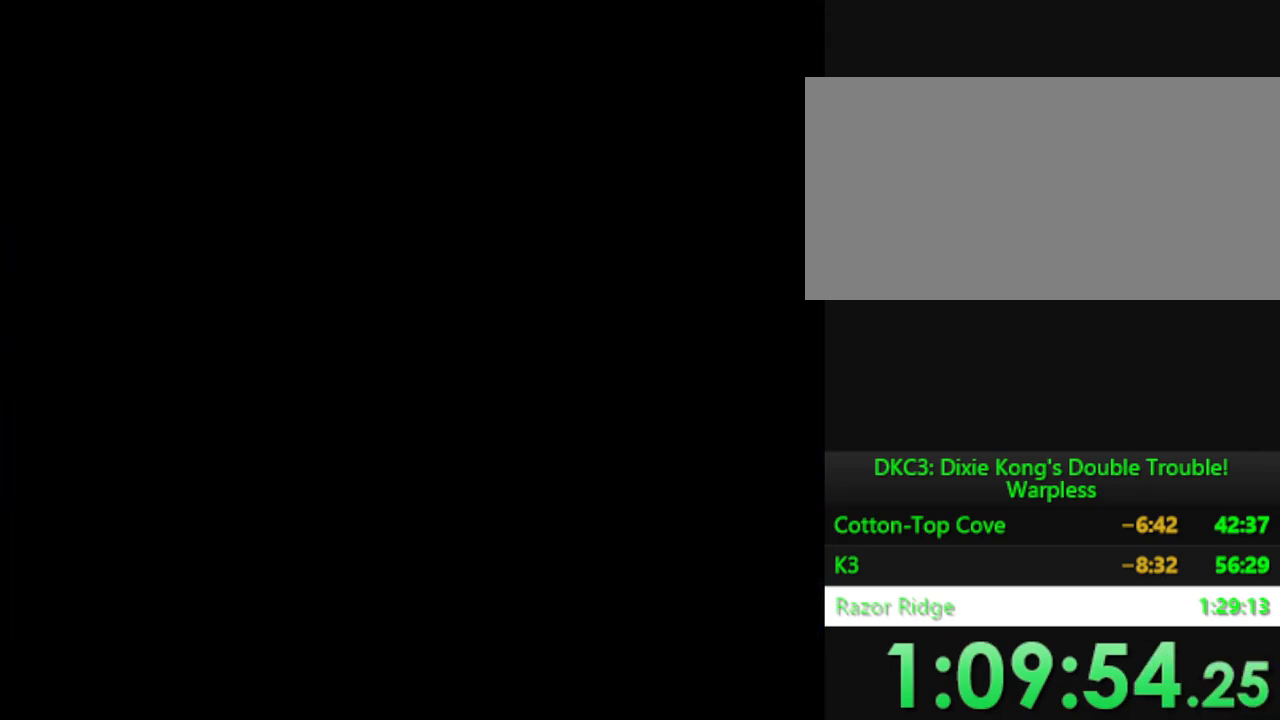
{"buttons": [], "events": []}
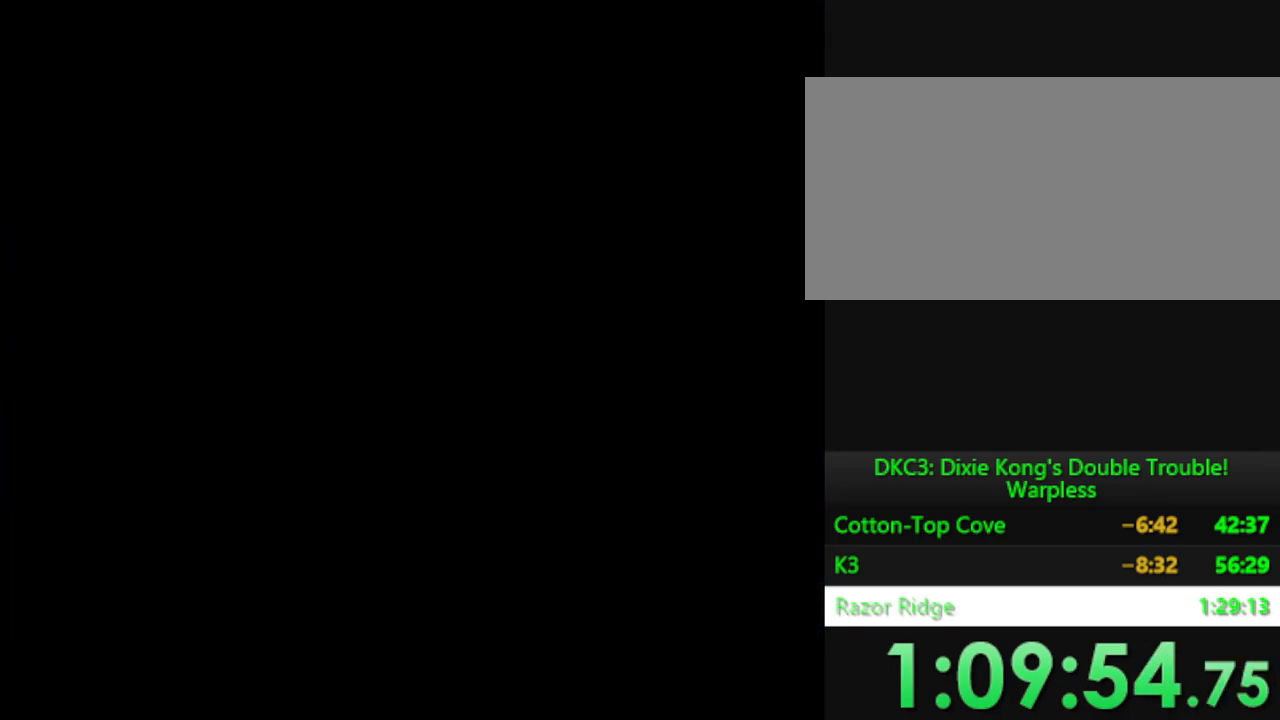
{"buttons": [], "events": []}
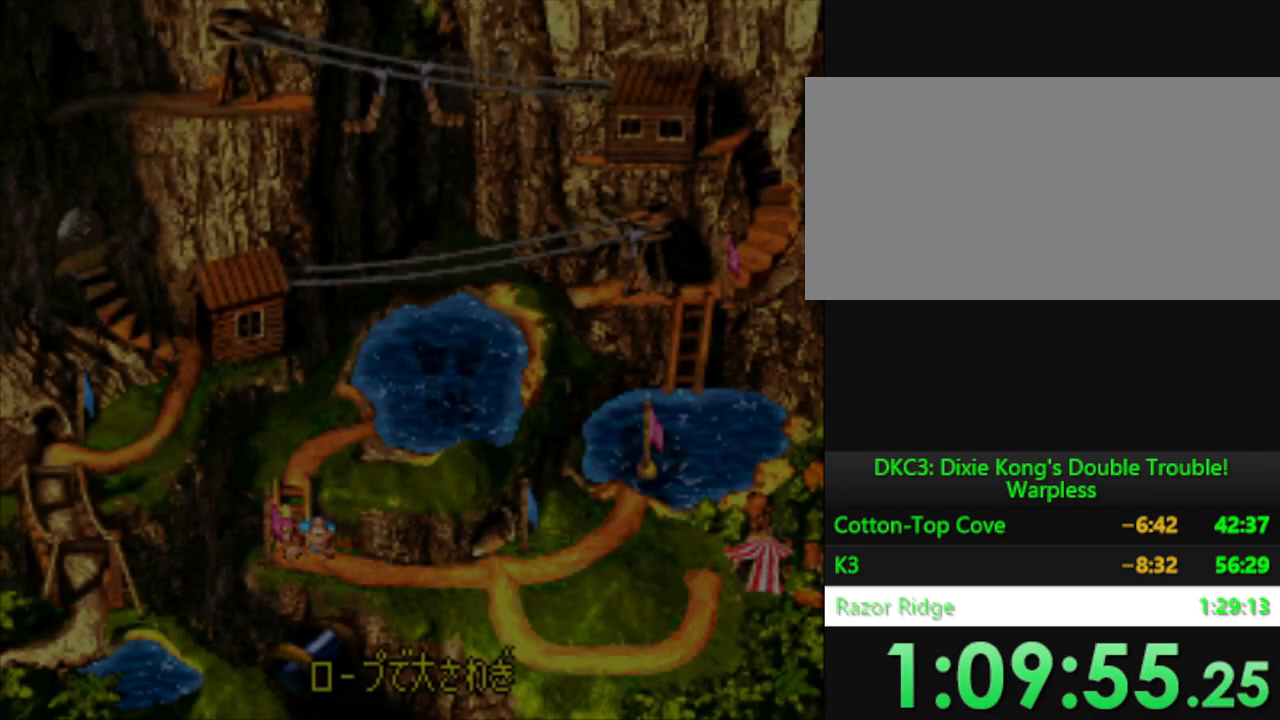
{"buttons": ["DPAD_UP"], "events": [[434, "DPAD_UP", "down"]]}
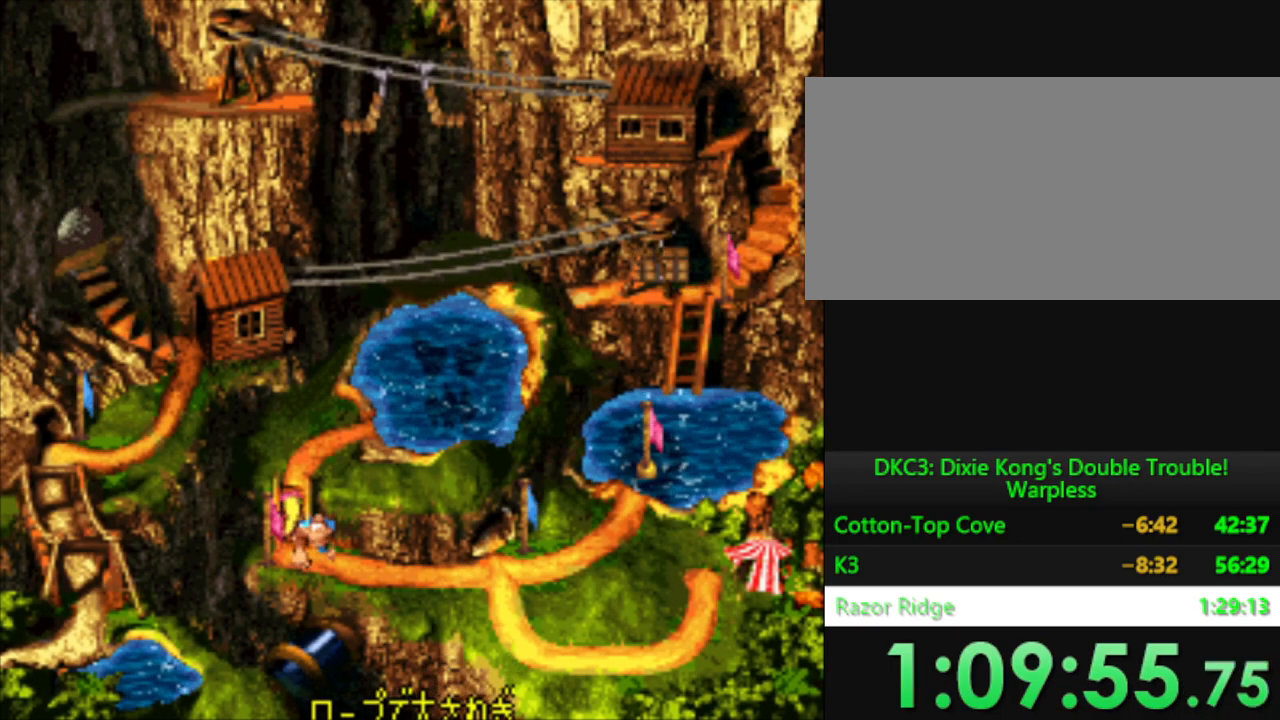
{"buttons": ["DPAD_RIGHT"], "events": [[418, "DPAD_UP", "up"], [484, "DPAD_RIGHT", "down"]]}
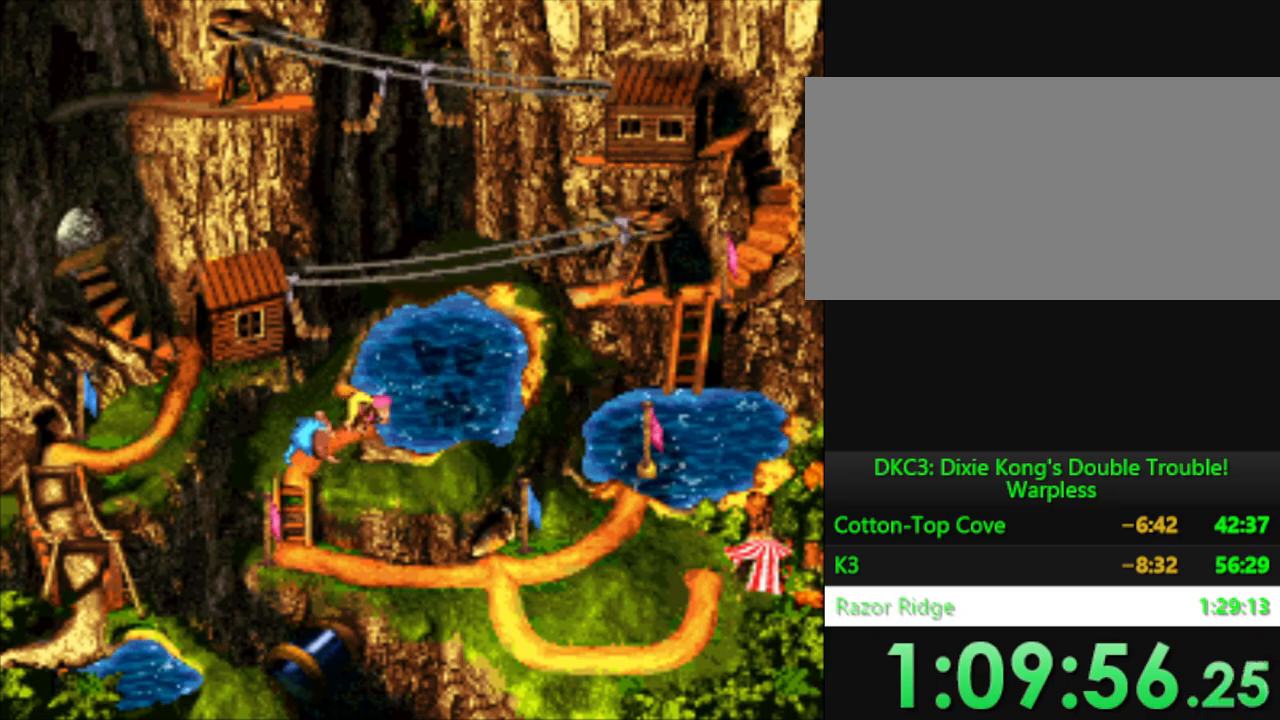
{"buttons": ["DPAD_UP"], "events": [[167, "DPAD_UP", "down"], [200, "DPAD_RIGHT", "up"]]}
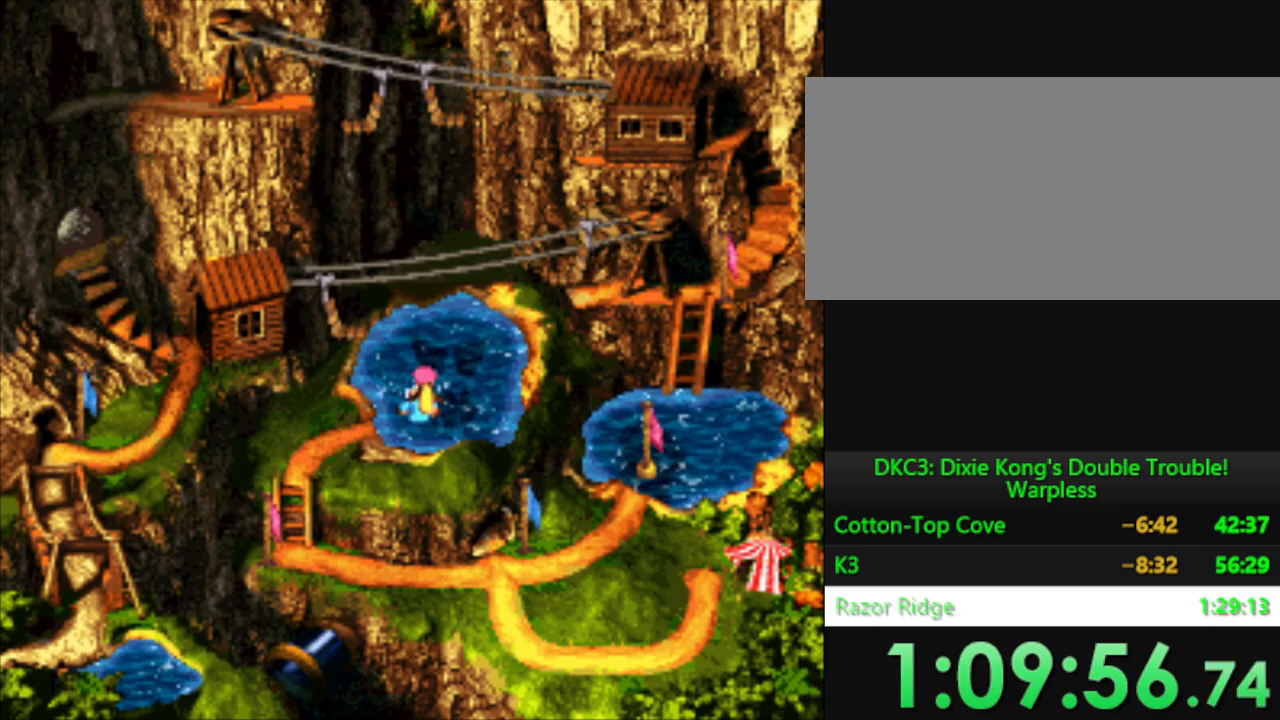
{"buttons": [], "events": [[34, "DPAD_RIGHT", "down"], [84, "DPAD_UP", "up"], [167, "B", "down"], [217, "DPAD_UP", "down"], [251, "B", "up"], [267, "DPAD_RIGHT", "up"], [368, "B", "down"], [418, "B", "up"], [484, "DPAD_UP", "up"]]}
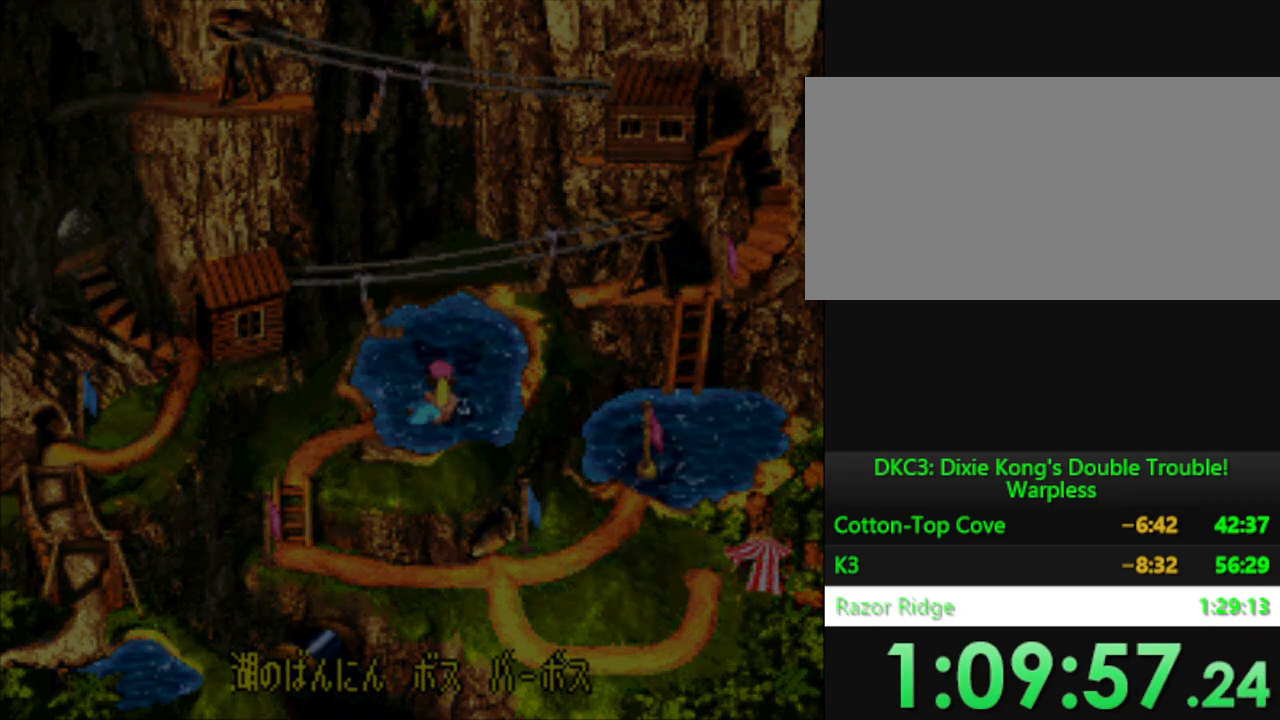
{"buttons": [], "events": [[33, "B", "down"], [100, "B", "up"], [200, "Y", "down"], [367, "Y", "up"]]}
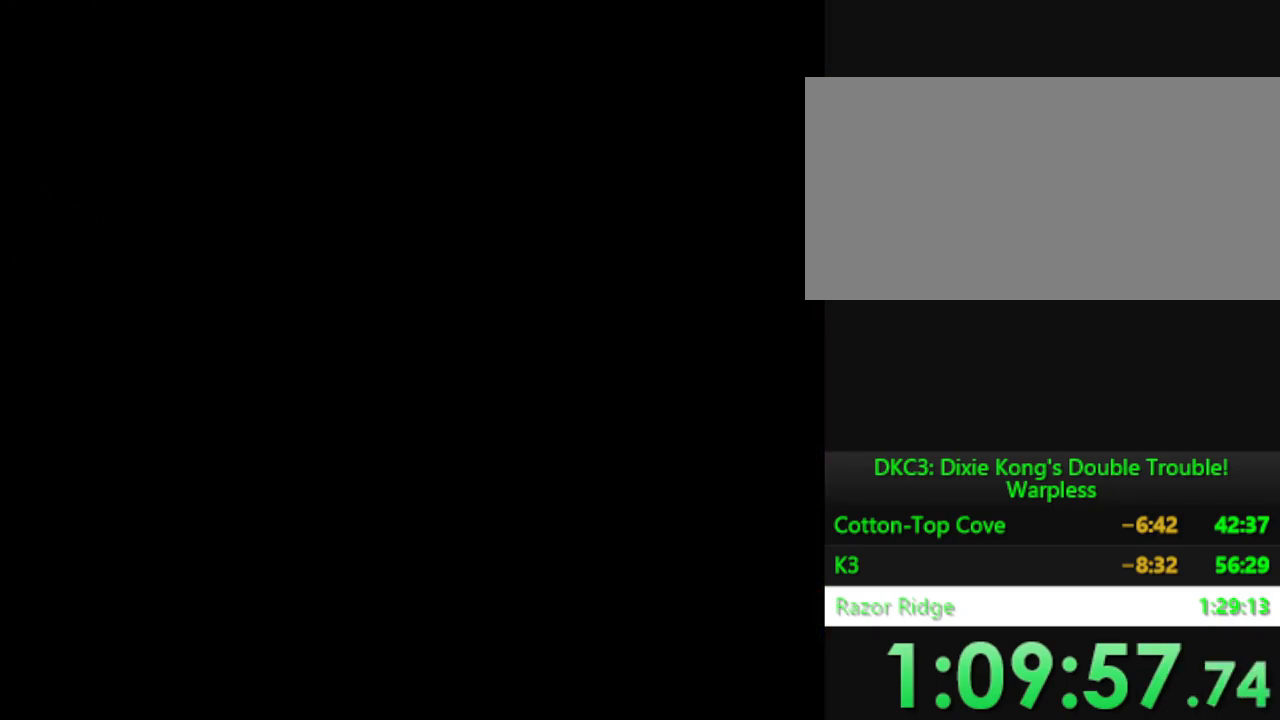
{"buttons": [], "events": []}
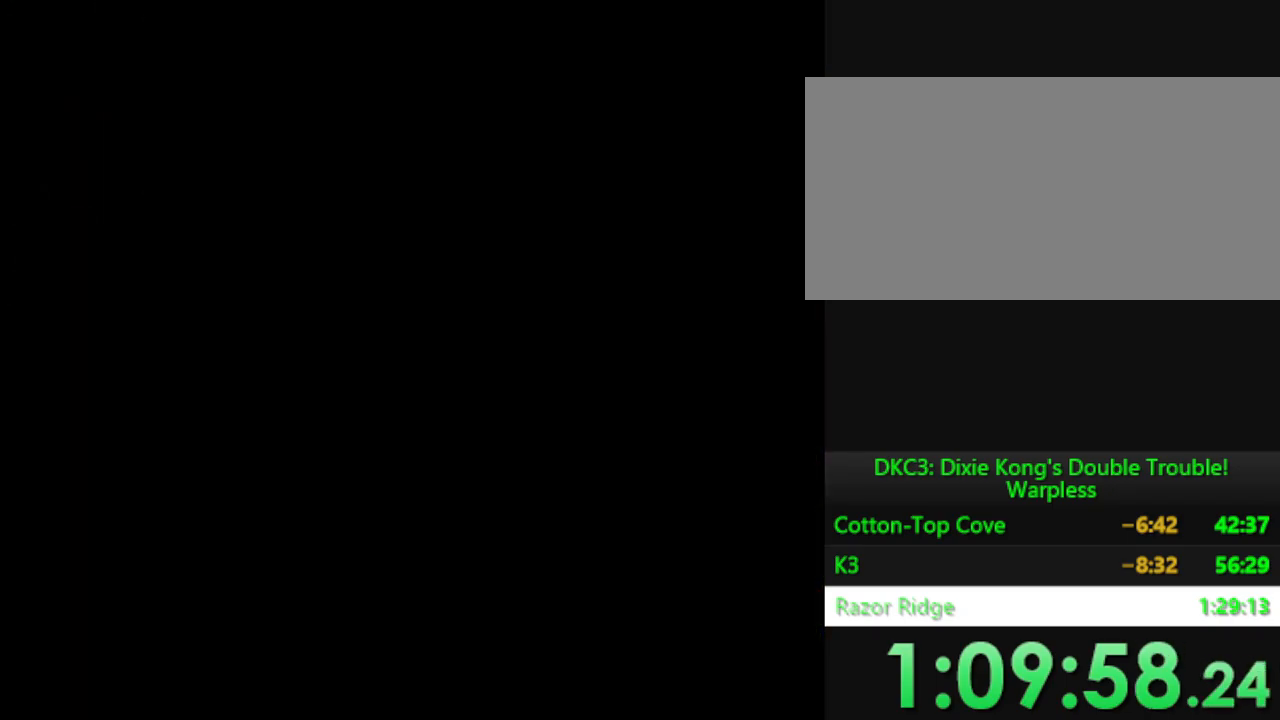
{"buttons": [], "events": []}
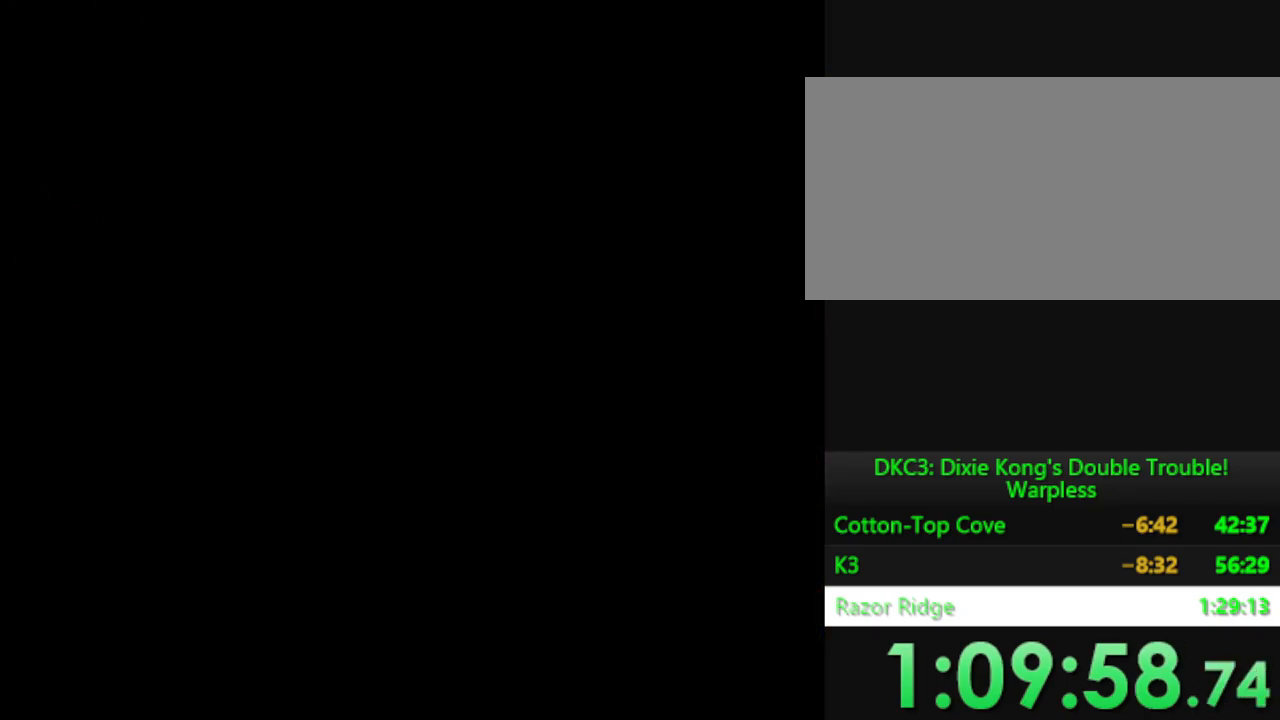
{"buttons": [], "events": []}
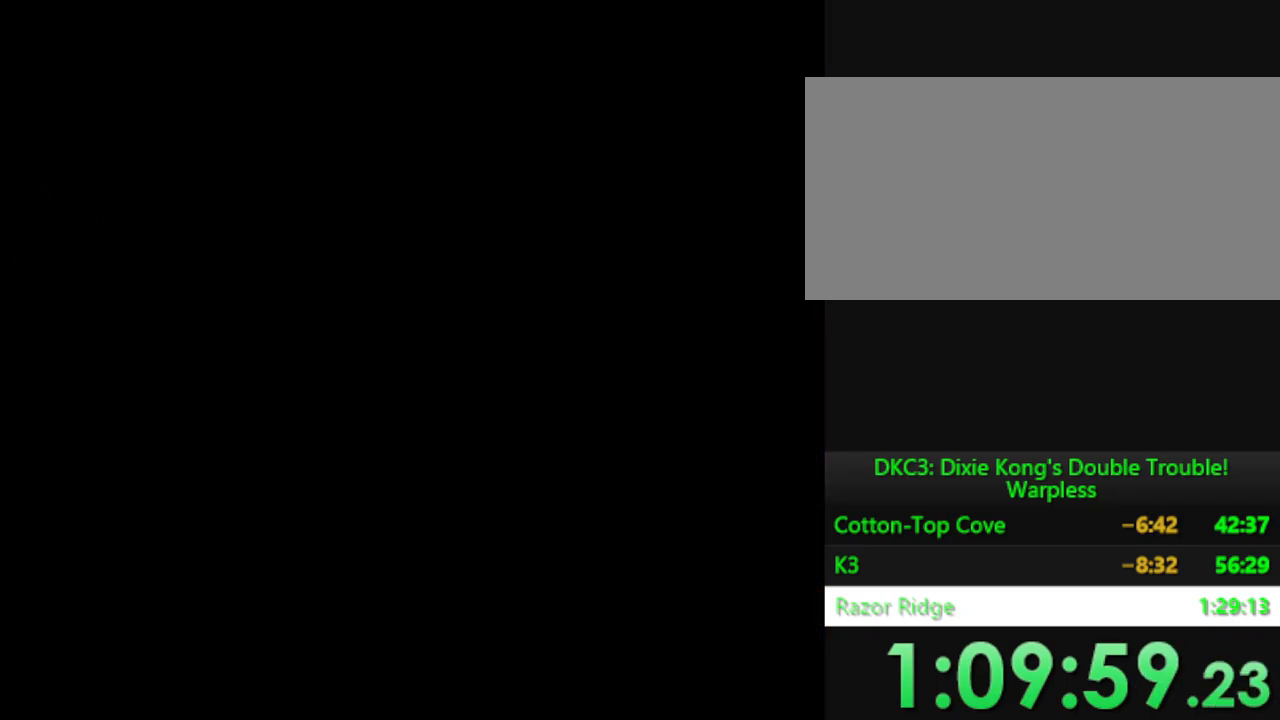
{"buttons": [], "events": []}
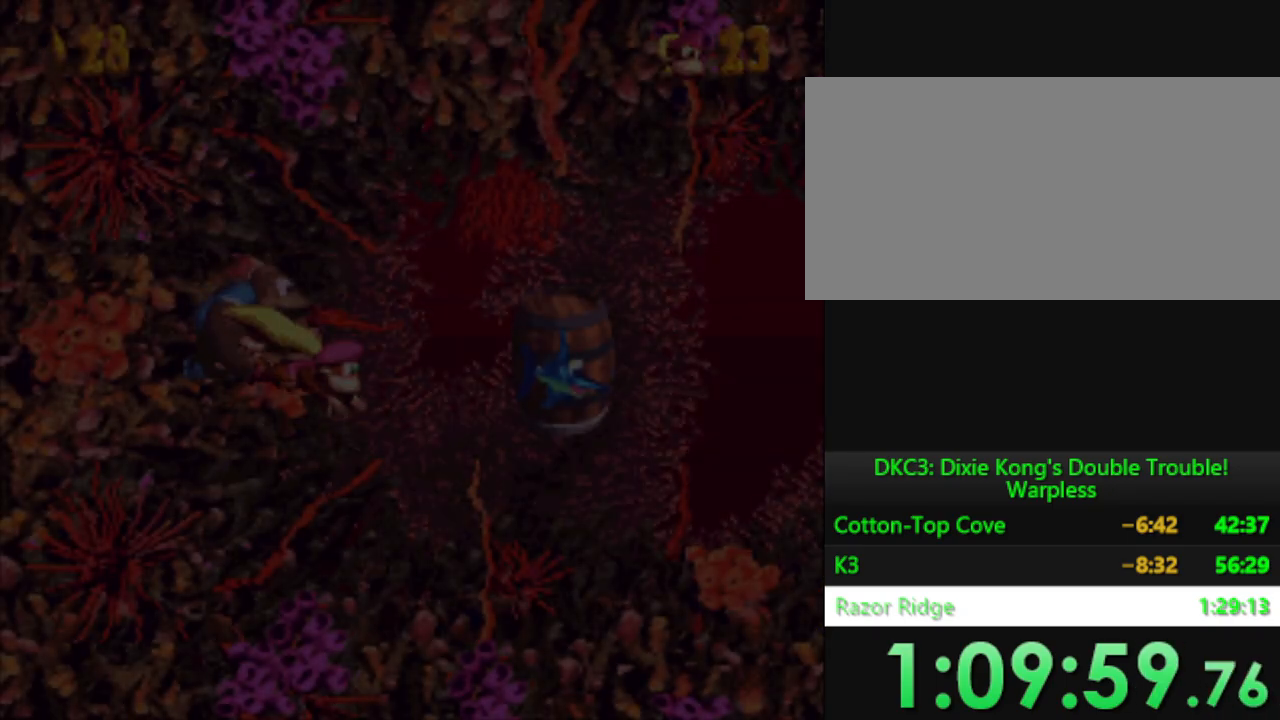
{"buttons": ["Y", "DPAD_RIGHT"], "events": [[401, "DPAD_RIGHT", "down"], [451, "Y", "down"]]}
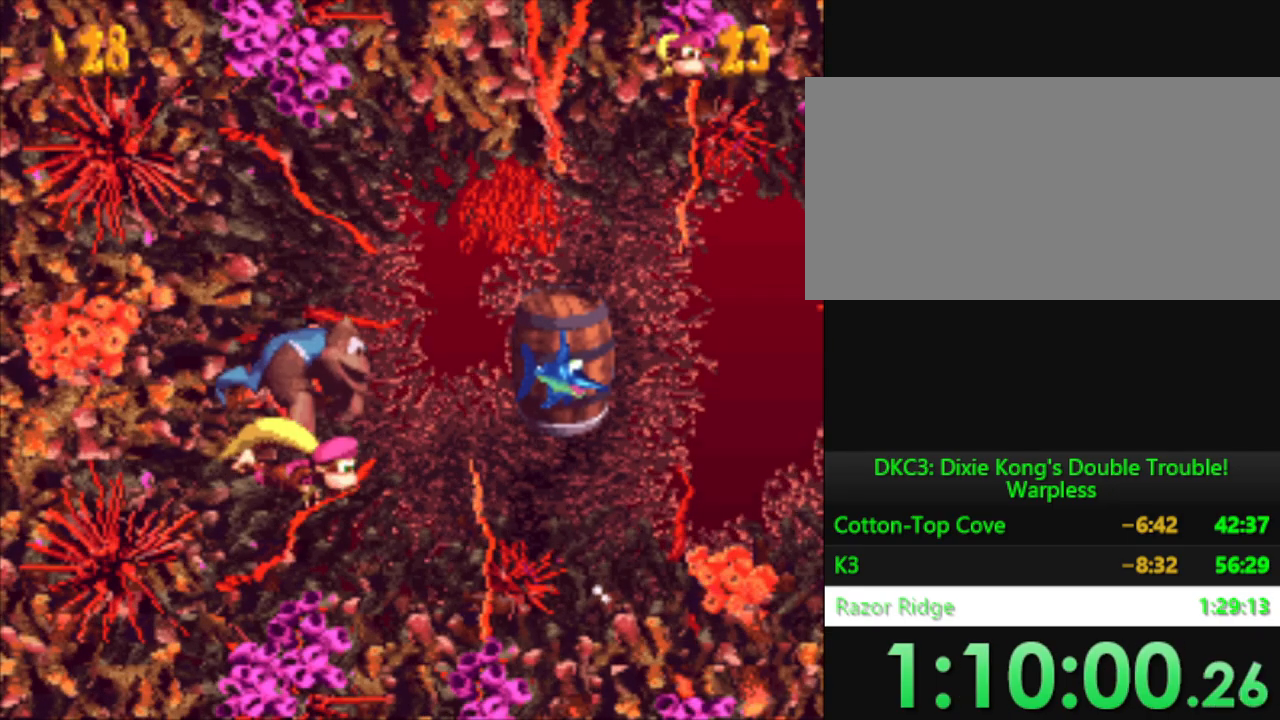
{"buttons": ["Y", "DPAD_DOWN", "DPAD_RIGHT"], "events": [[150, "B", "down"], [167, "DPAD_DOWN", "down"], [284, "B", "up"]]}
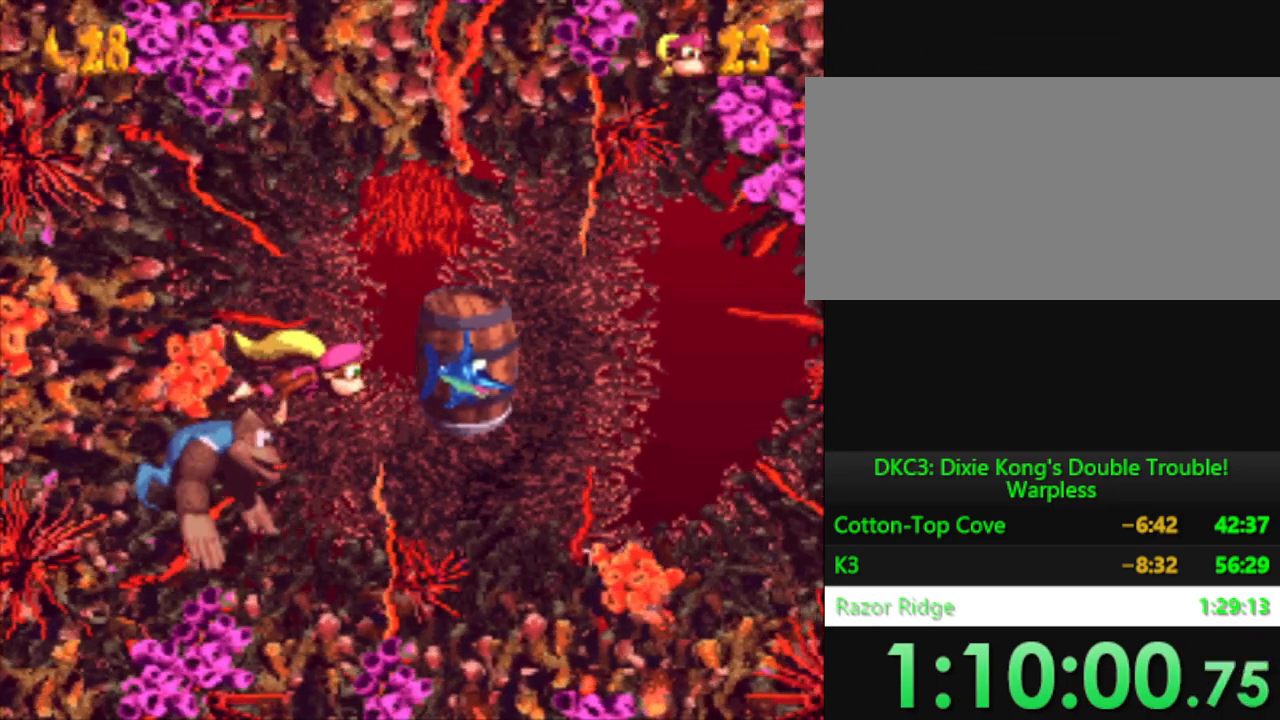
{"buttons": ["Y", "DPAD_DOWN"], "events": [[301, "DPAD_RIGHT", "up"]]}
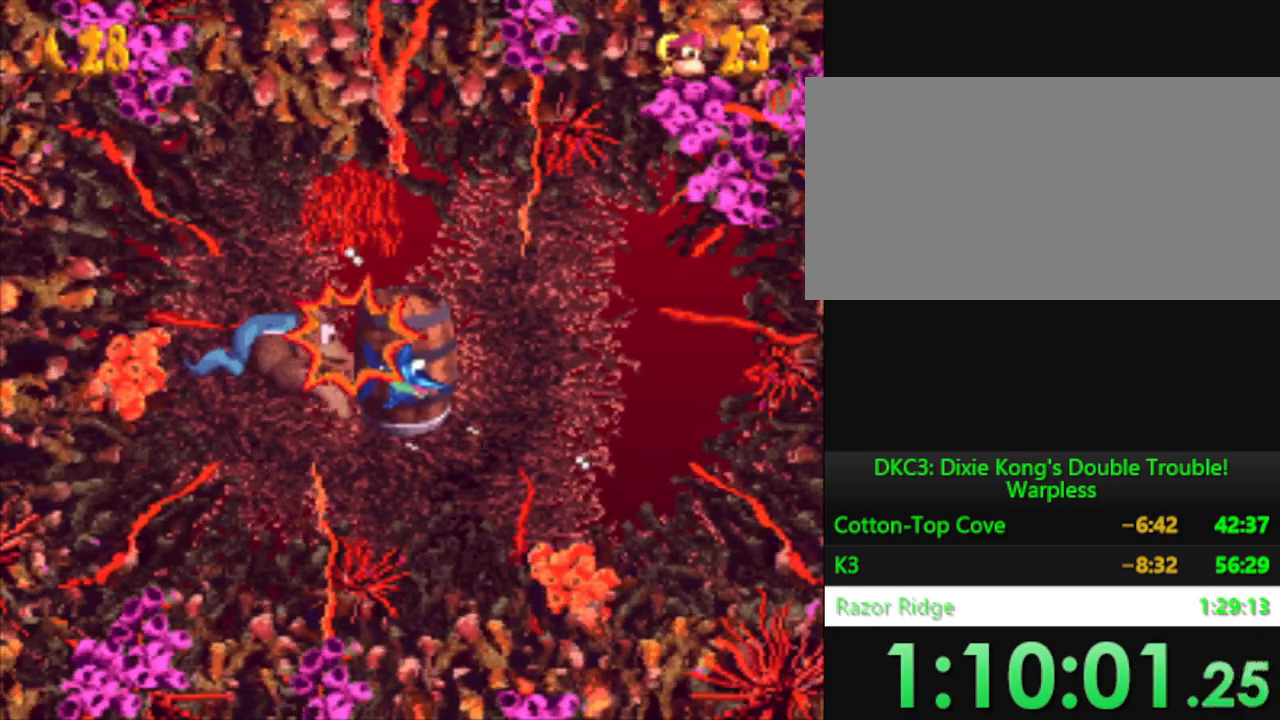
{"buttons": [], "events": [[67, "DPAD_DOWN", "up"], [100, "Y", "up"], [117, "Y", "down"], [350, "Y", "up"]]}
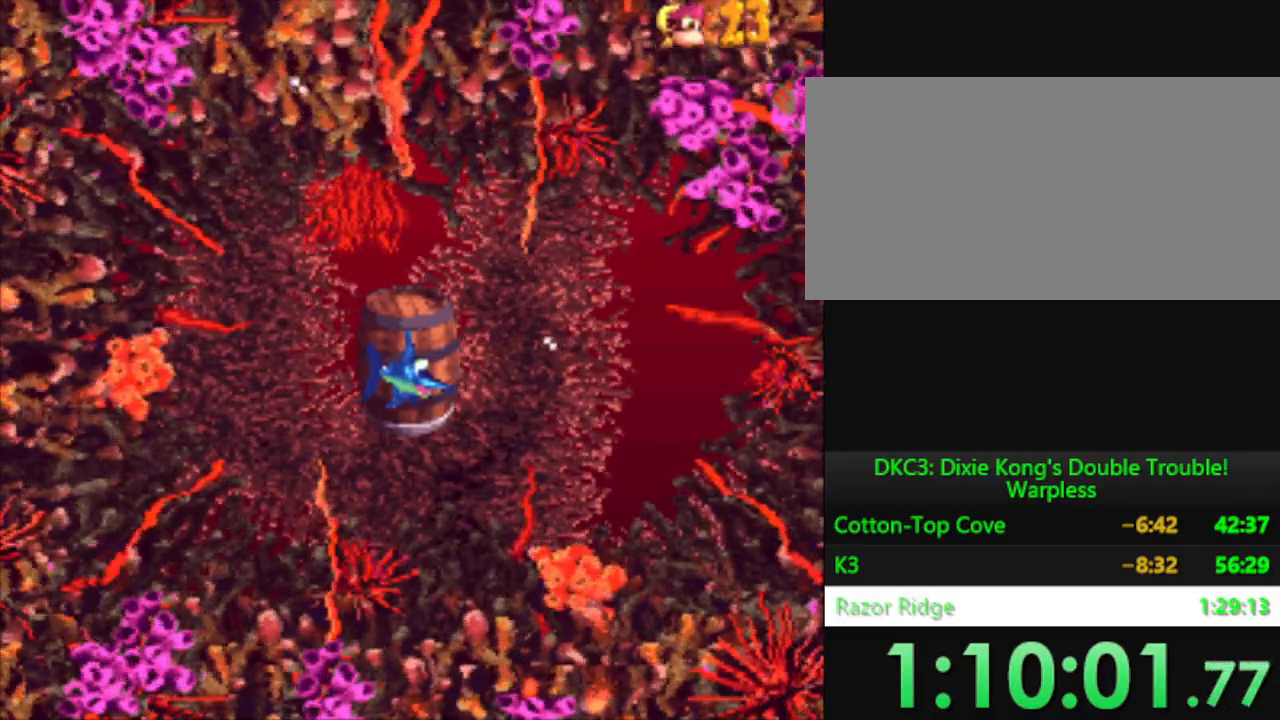
{"buttons": [], "events": []}
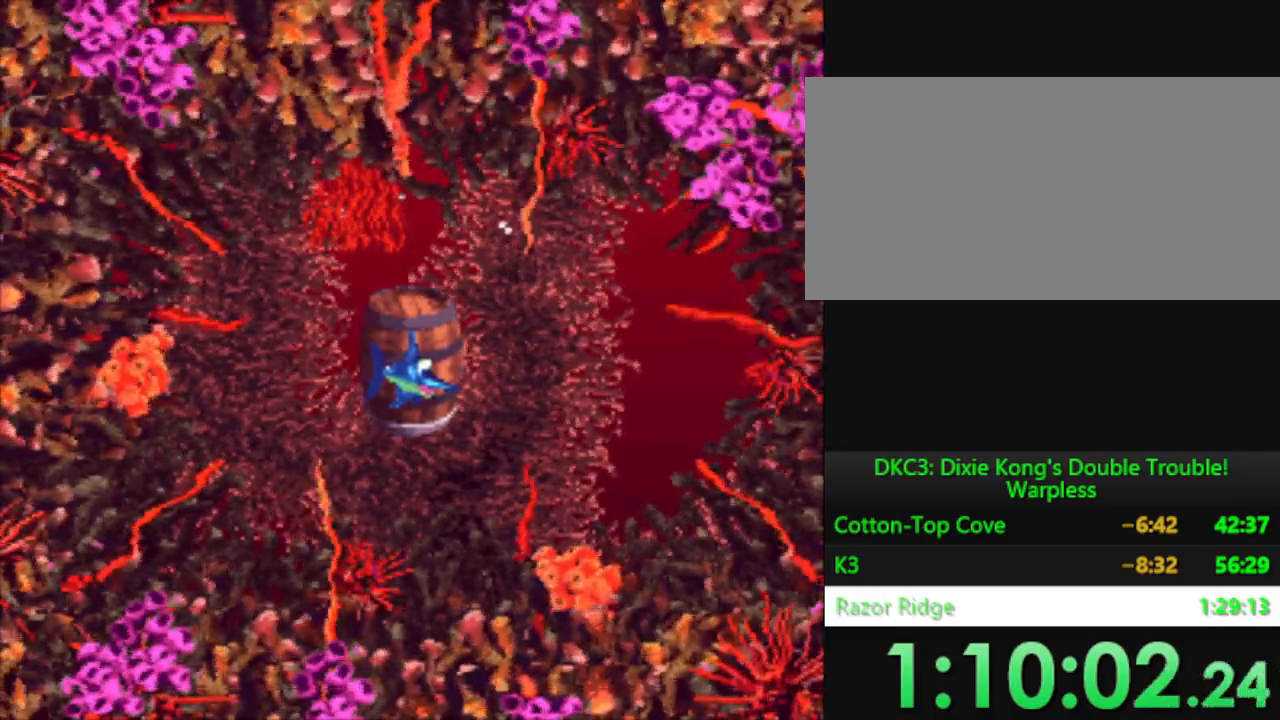
{"buttons": [], "events": []}
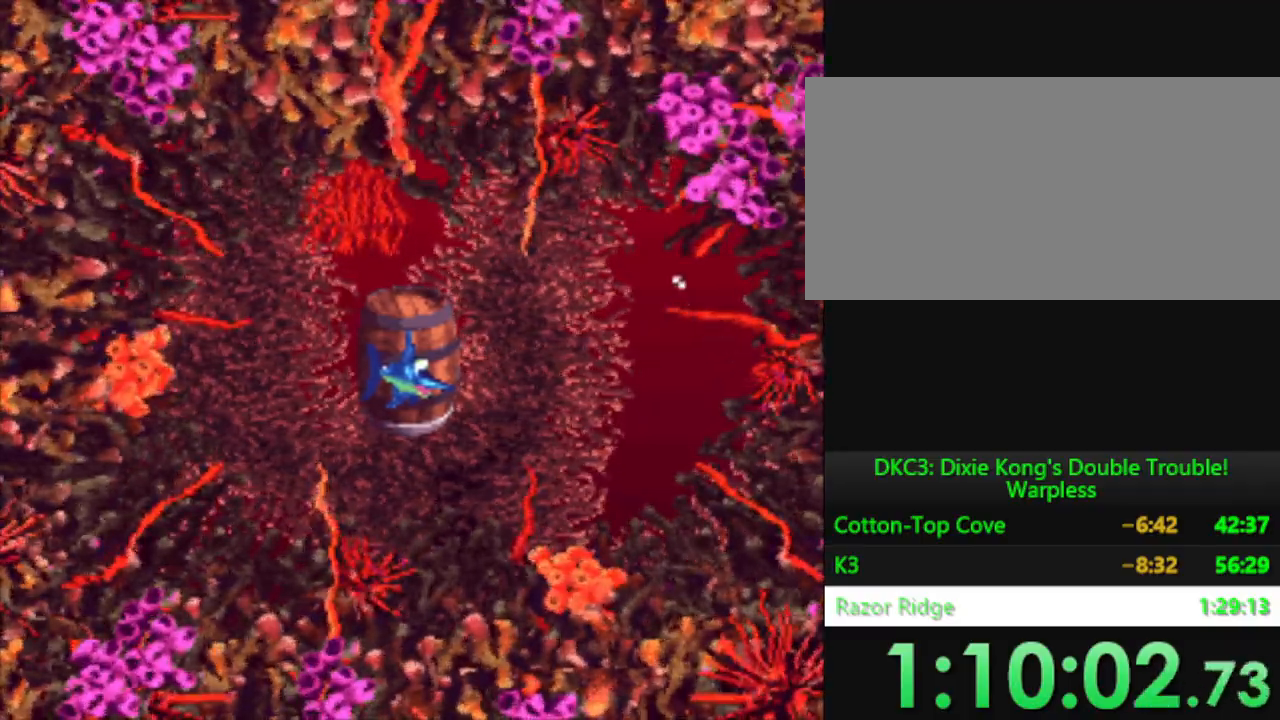
{"buttons": [], "events": []}
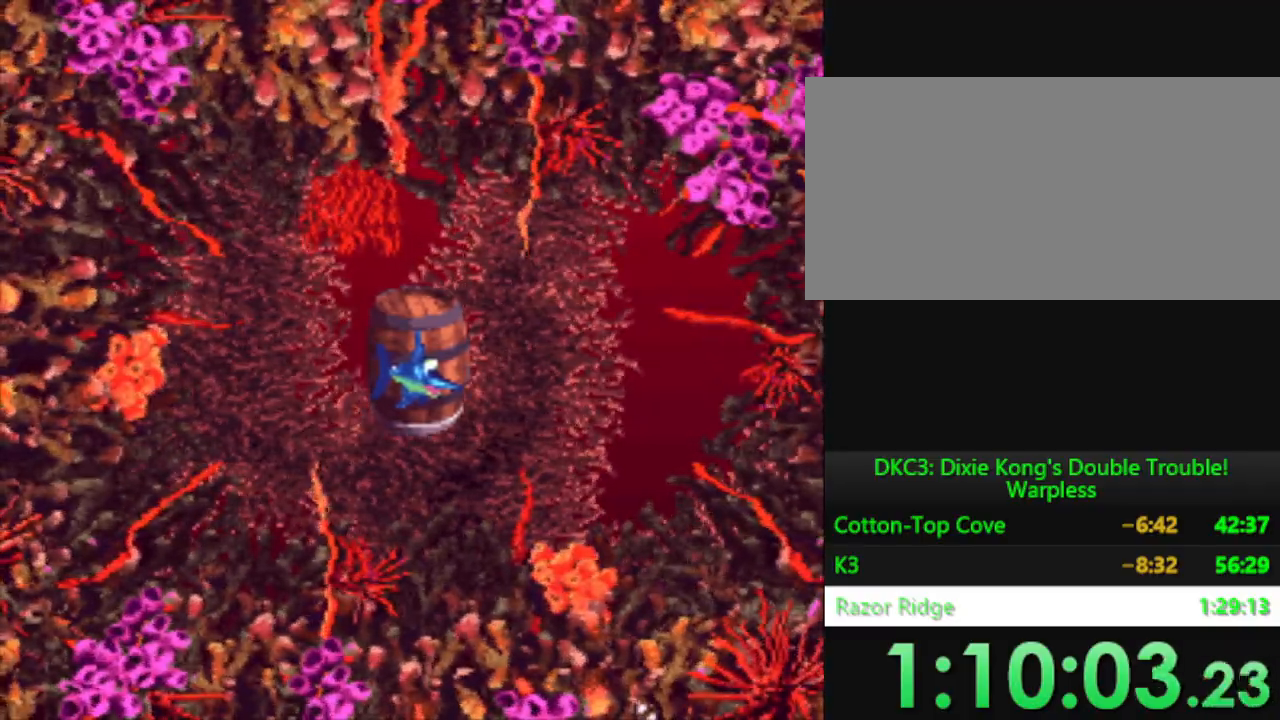
{"buttons": ["DPAD_DOWN"], "events": [[150, "DPAD_DOWN", "down"]]}
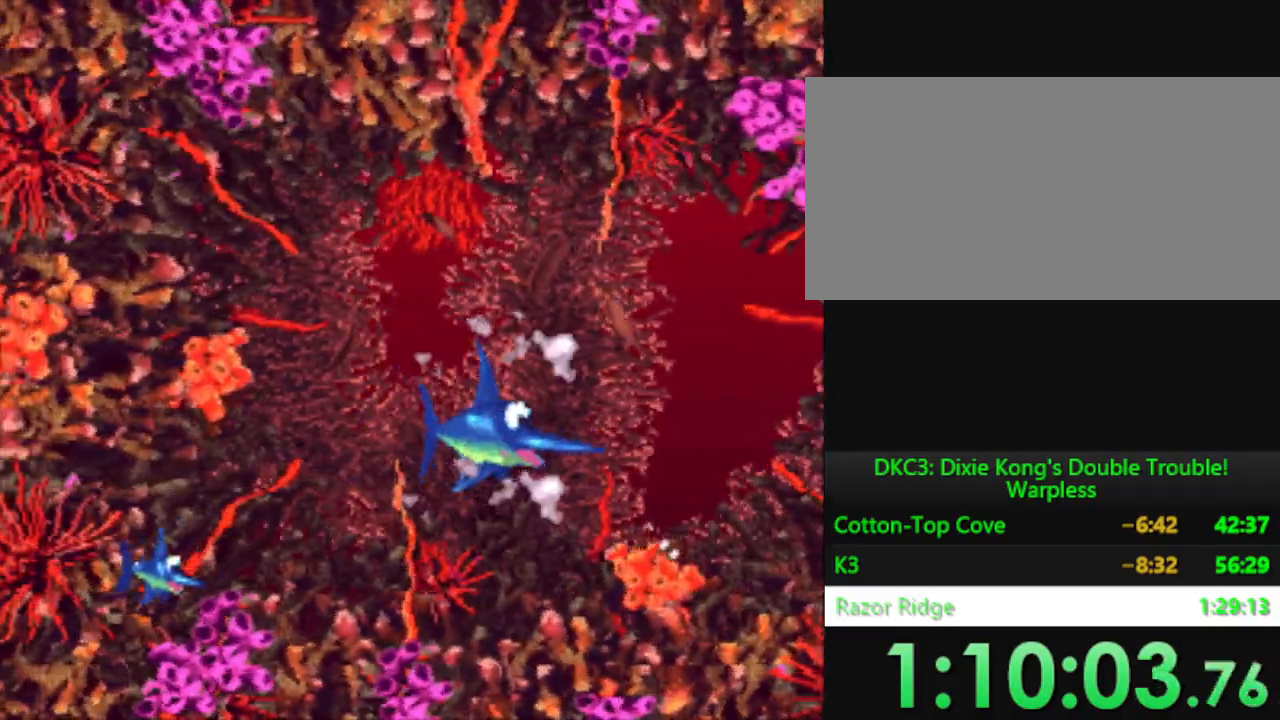
{"buttons": ["DPAD_DOWN"], "events": []}